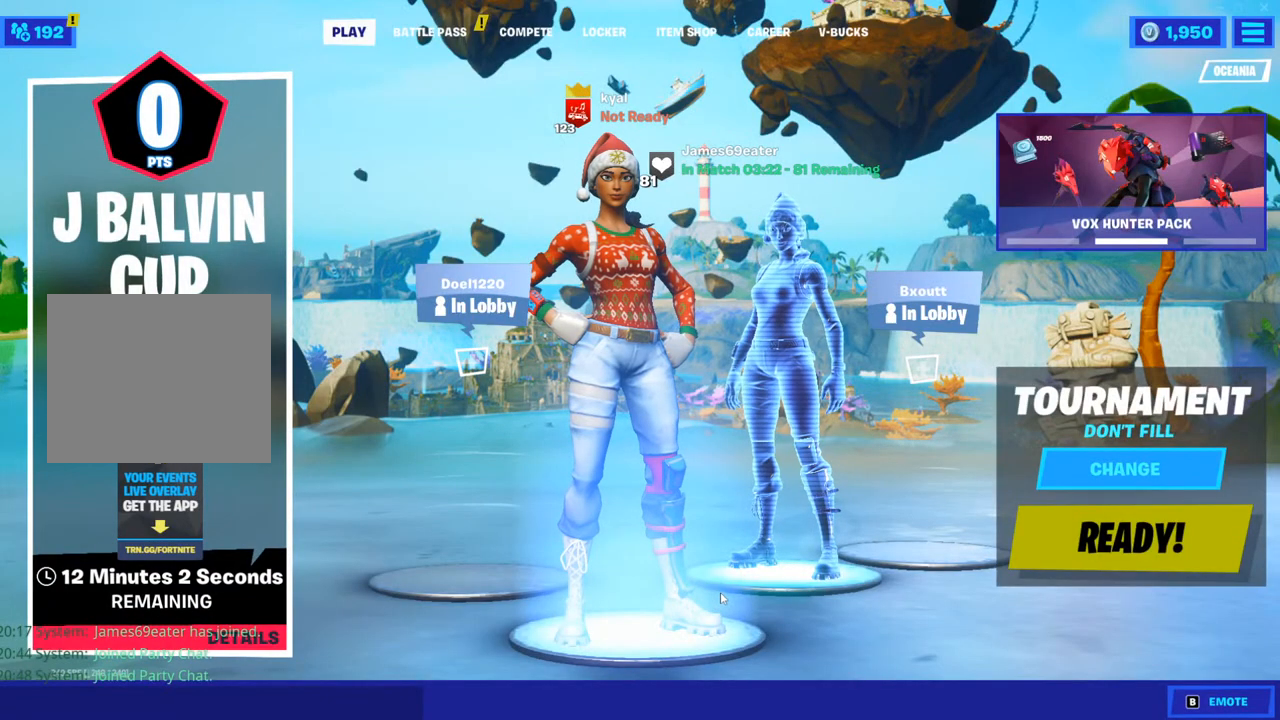
Gameplay with a controller (PlayStation layout); each line is a JSON object with the inputs held at the frame after it. "events" lists button and stick changes between this image and that frame as [ms after this image, input, new state], when the widget could be followed in between.
{"buttons": [], "left_stick": "center", "right_stick": "center", "events": [[117, "TRIANGLE", "down"], [200, "TRIANGLE", "up"], [300, "TRIANGLE", "down"], [367, "TRIANGLE", "up"]]}
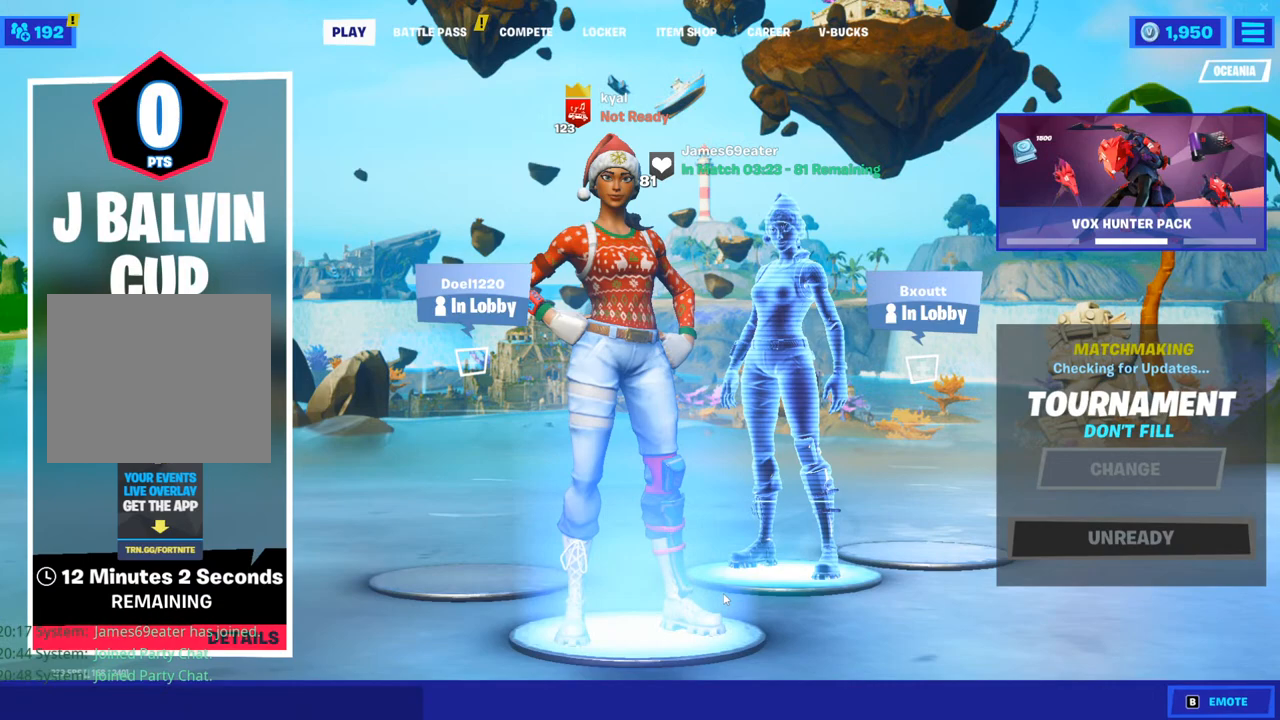
{"buttons": [], "left_stick": "center", "right_stick": "center", "events": [[83, "TRIANGLE", "down"], [150, "TRIANGLE", "up"], [233, "TRIANGLE", "down"], [333, "TRIANGLE", "up"]]}
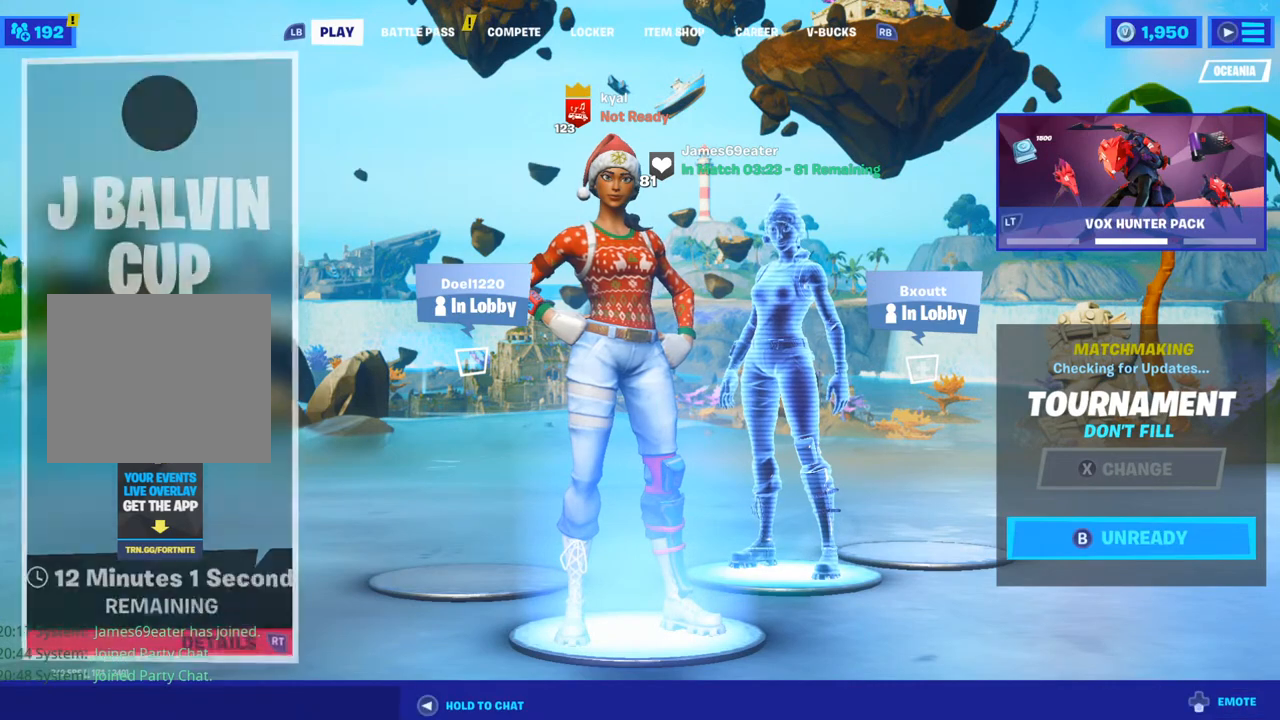
{"buttons": [], "left_stick": "center", "right_stick": "center", "events": []}
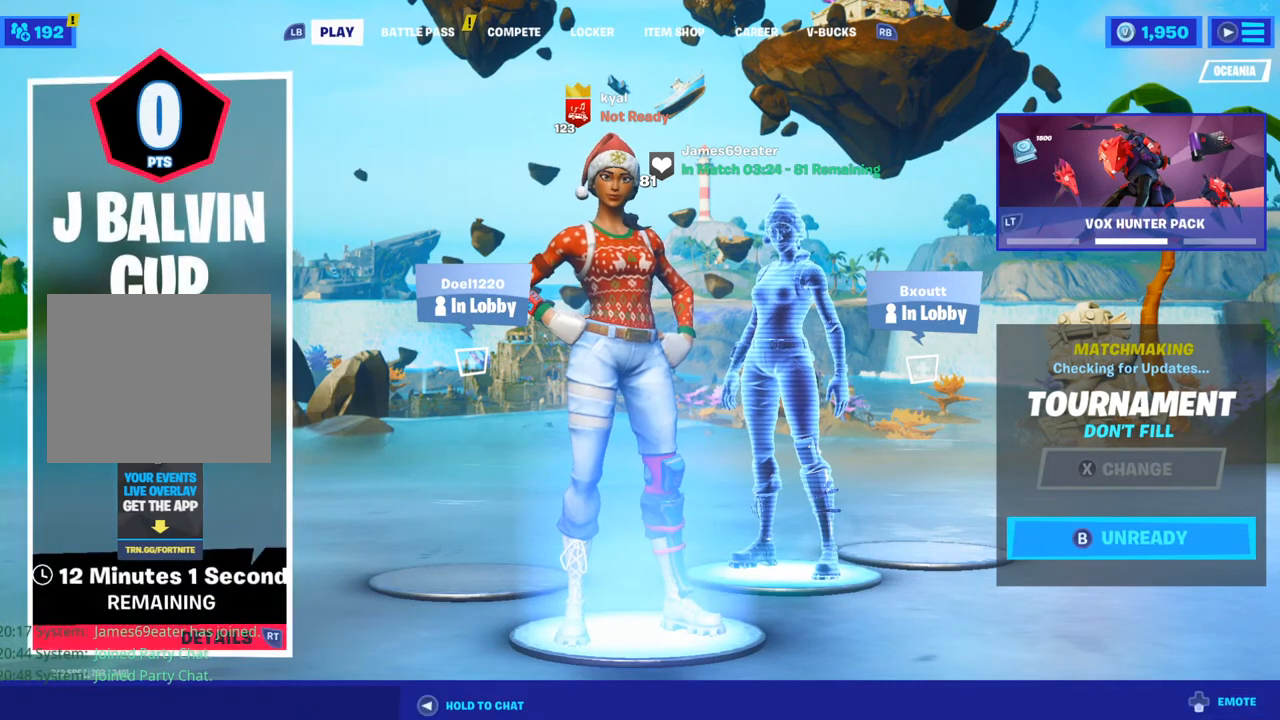
{"buttons": [], "left_stick": "center", "right_stick": "center", "events": []}
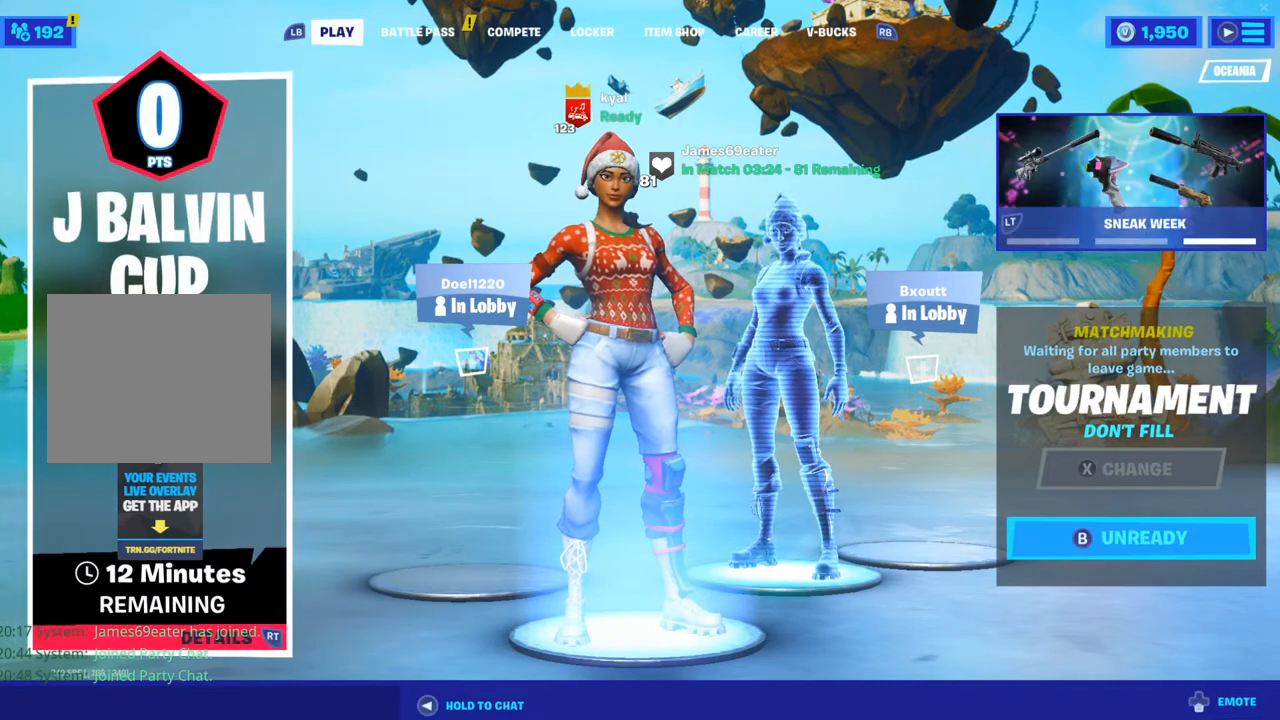
{"buttons": [], "left_stick": "center", "right_stick": "center", "events": [[50, "right_stick", "up"], [217, "right_stick", "center"]]}